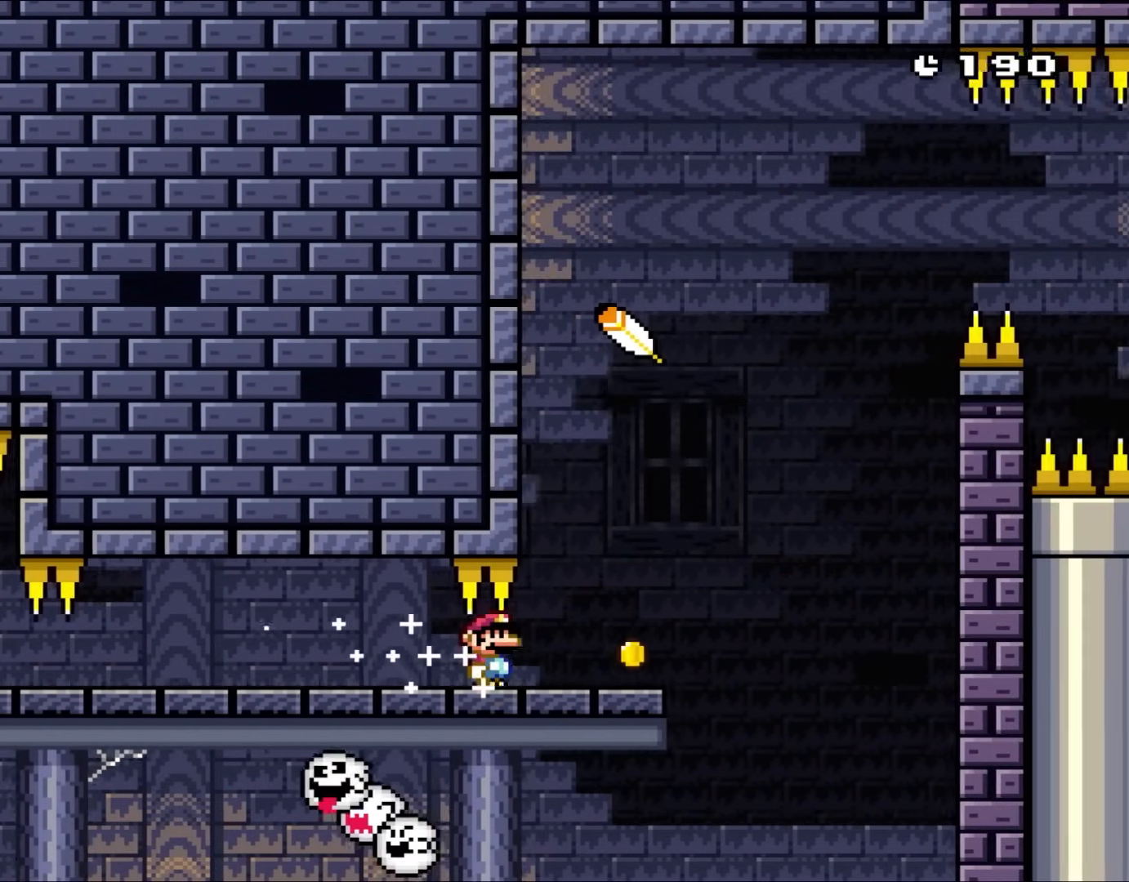
Gameplay with a controller (Nintendo layout); each line is a JSON object with the inputs held at the frame after it. "events" lists button and stick changes between this image and that frame as [ms after this image, input, new state], when the widget could be followed in between. Not read: L1 L3 R3.
{"buttons": ["B", "Y", "DPAD_LEFT"], "events": [[233, "B", "down"], [233, "DPAD_UP", "down"], [267, "DPAD_LEFT", "down"], [267, "DPAD_RIGHT", "up"], [300, "DPAD_UP", "up"]]}
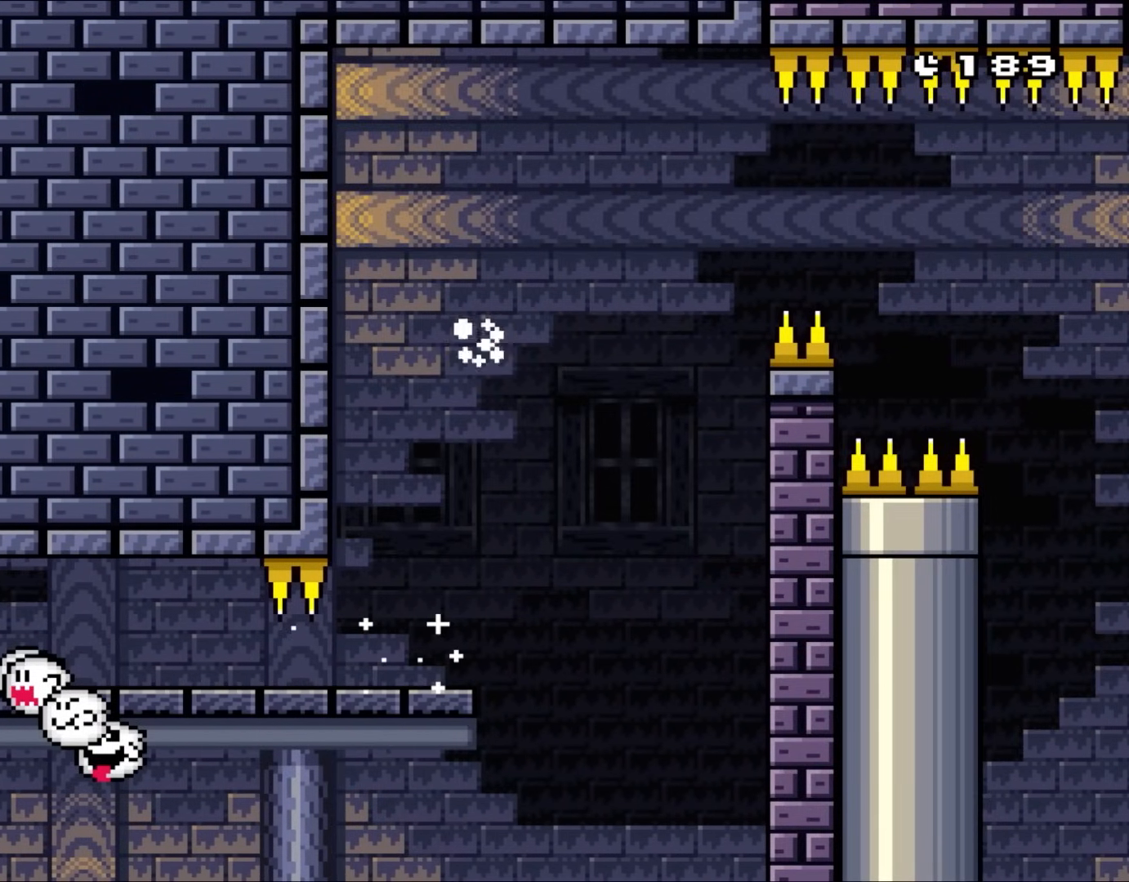
{"buttons": ["B", "Y"], "events": [[133, "DPAD_LEFT", "up"], [267, "DPAD_RIGHT", "down"], [433, "DPAD_RIGHT", "up"]]}
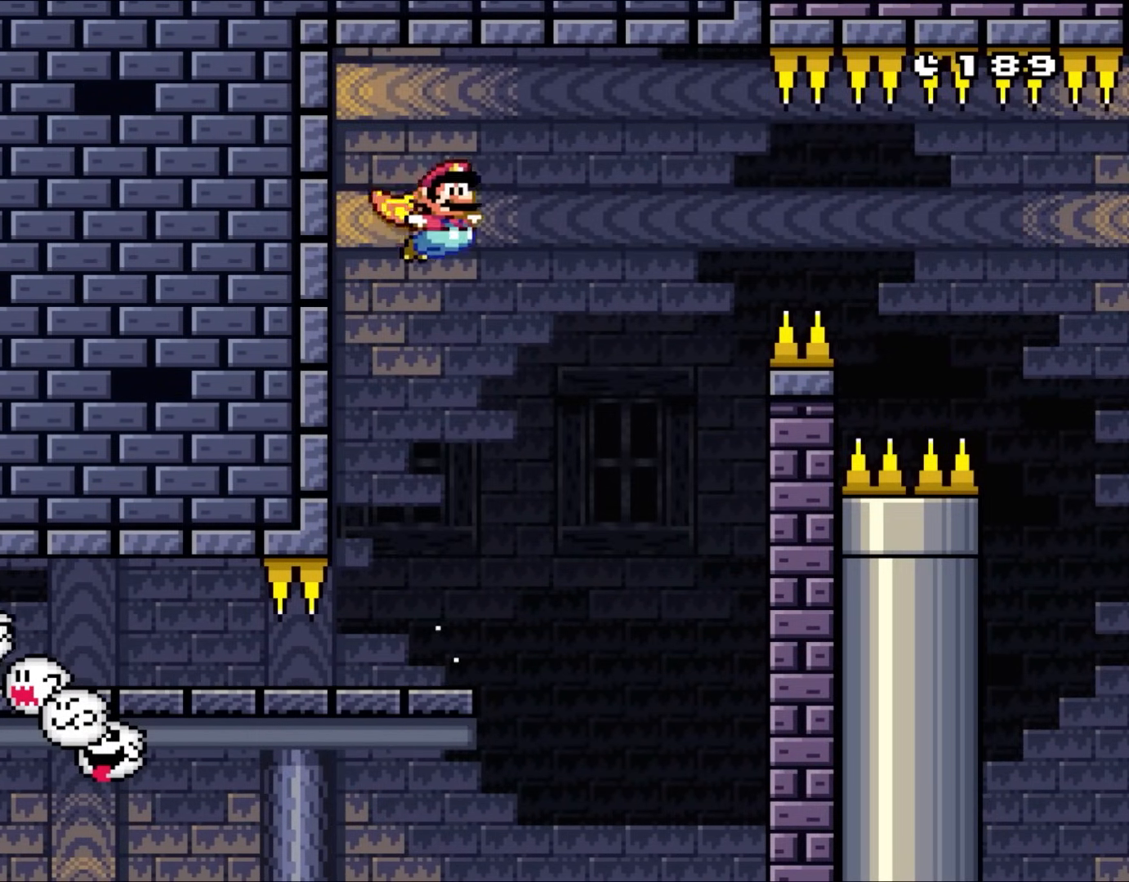
{"buttons": ["Y"], "events": [[100, "DPAD_RIGHT", "down"], [233, "DPAD_RIGHT", "up"], [333, "B", "up"]]}
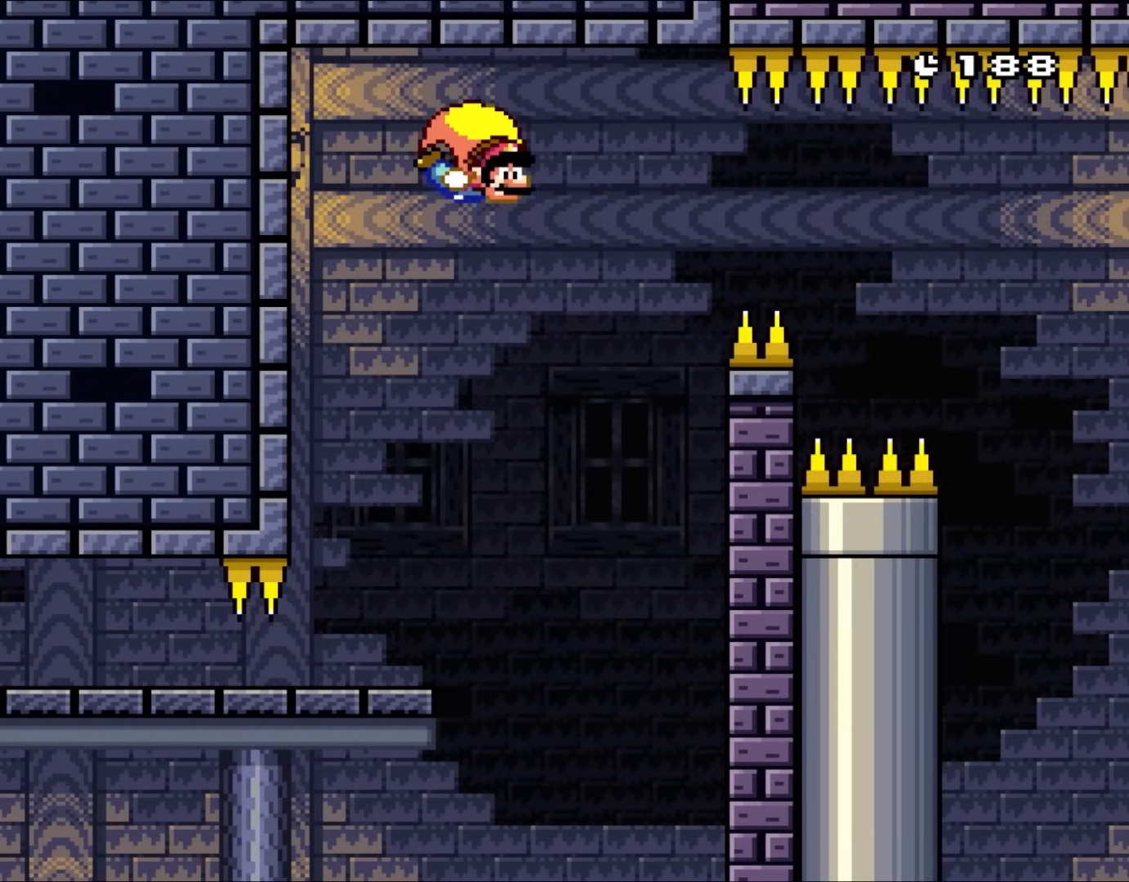
{"buttons": ["Y"], "events": [[217, "DPAD_LEFT", "down"], [500, "DPAD_LEFT", "up"]]}
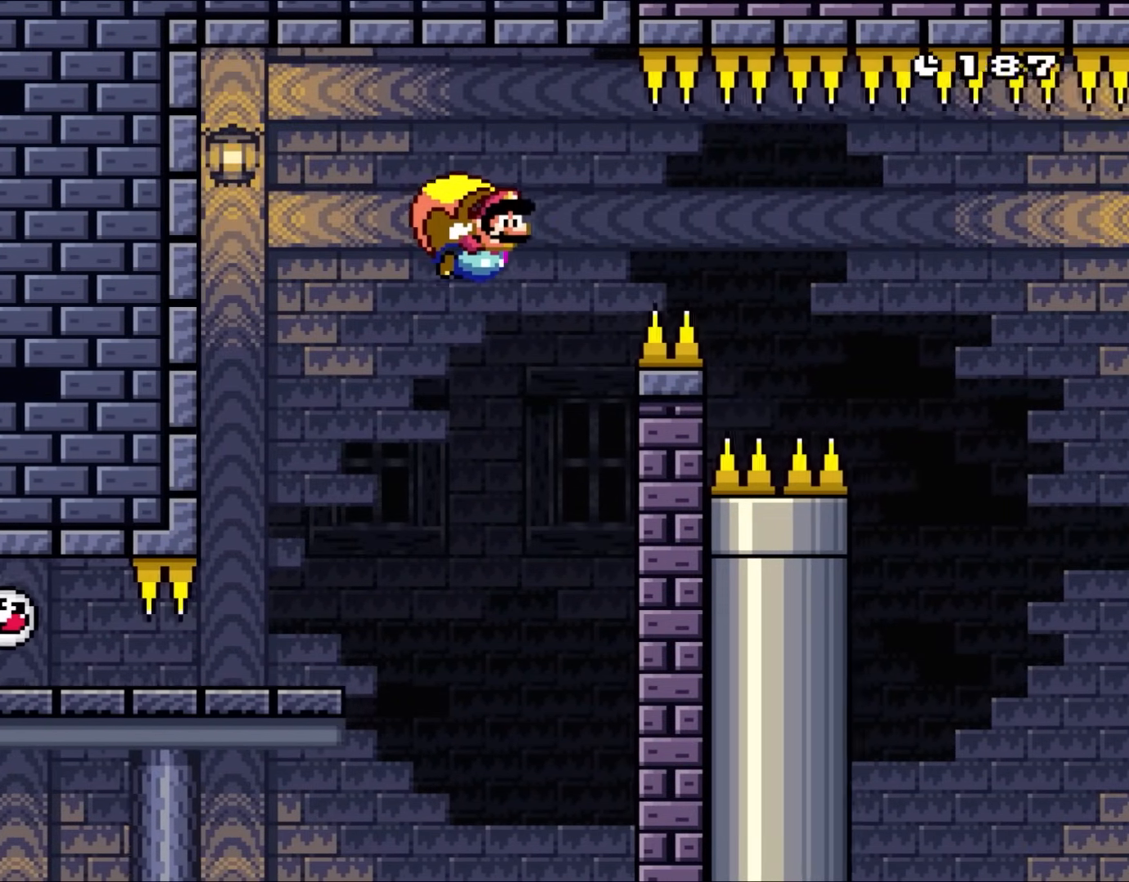
{"buttons": ["Y"], "events": [[100, "DPAD_RIGHT", "down"], [267, "DPAD_RIGHT", "up"]]}
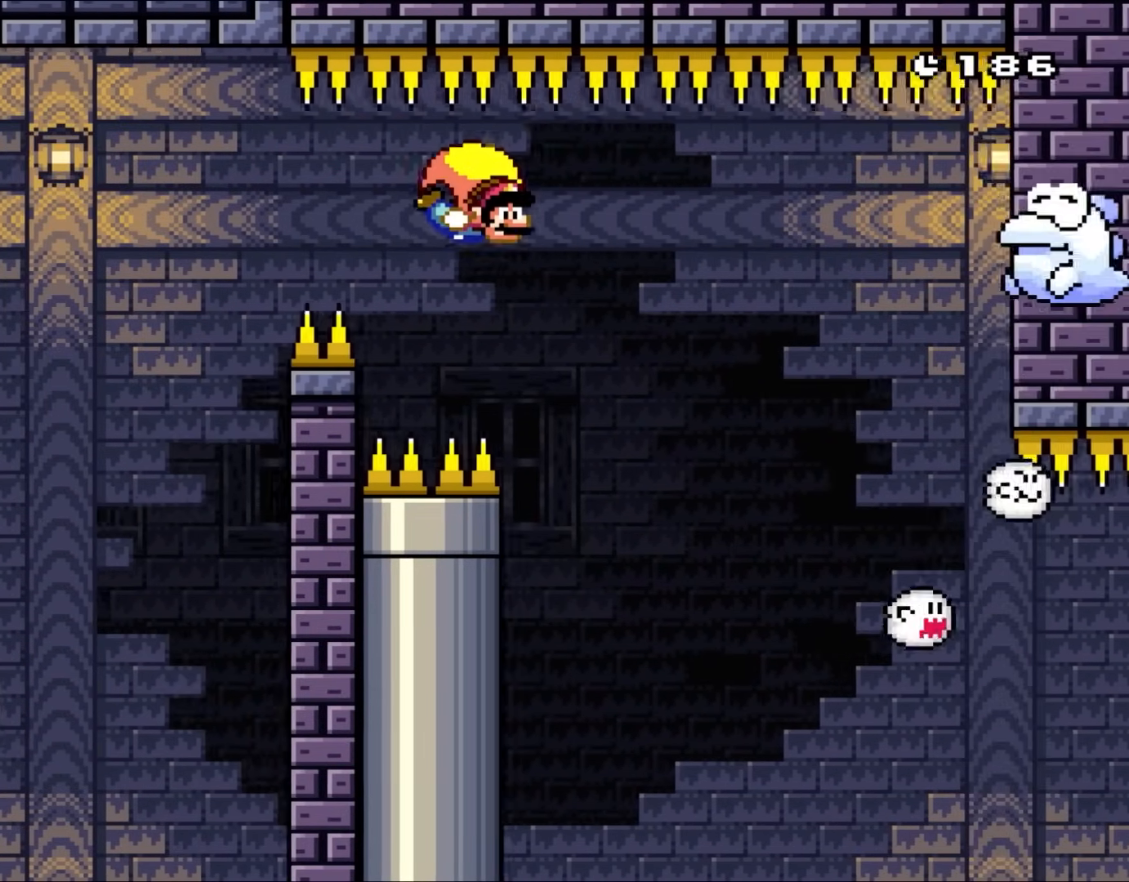
{"buttons": ["Y"]}
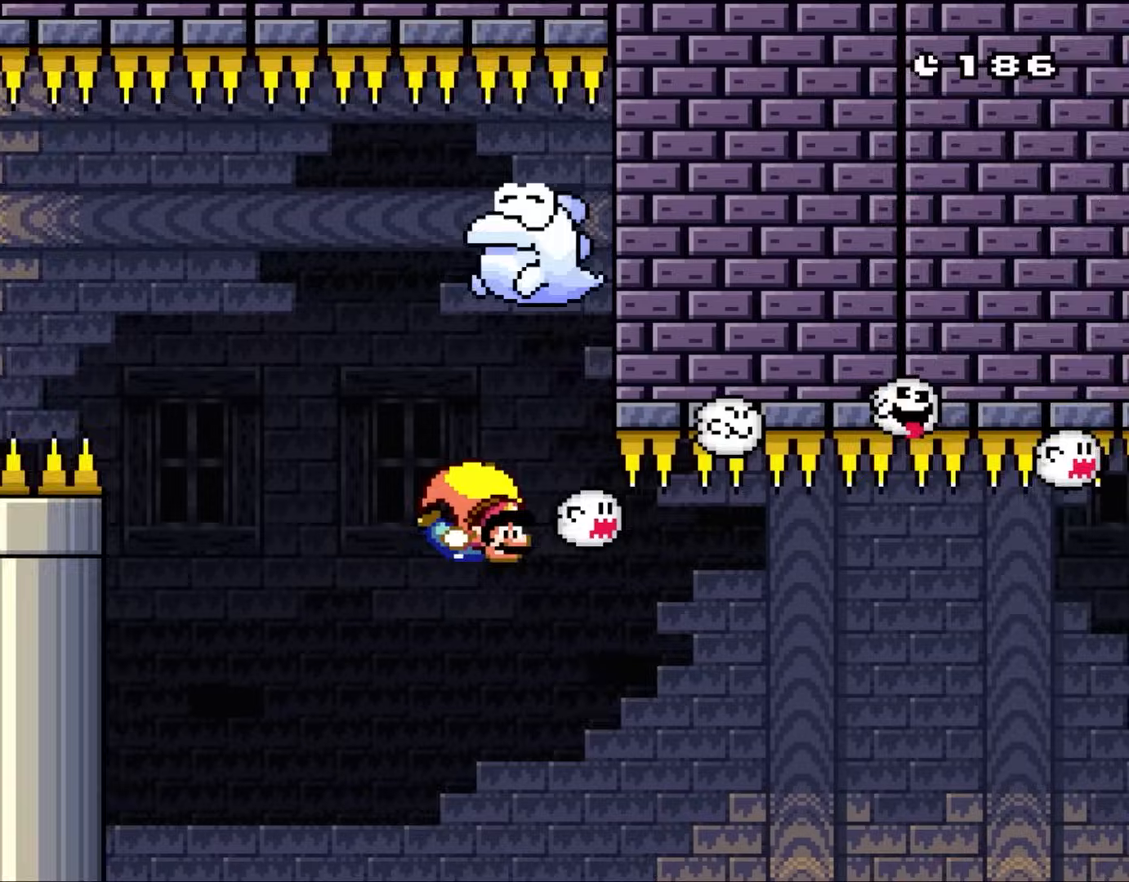
{"buttons": ["Y", "DPAD_UP", "DPAD_LEFT"], "events": [[200, "DPAD_LEFT", "down"], [200, "DPAD_UP", "down"], [367, "B", "down"], [500, "B", "up"]]}
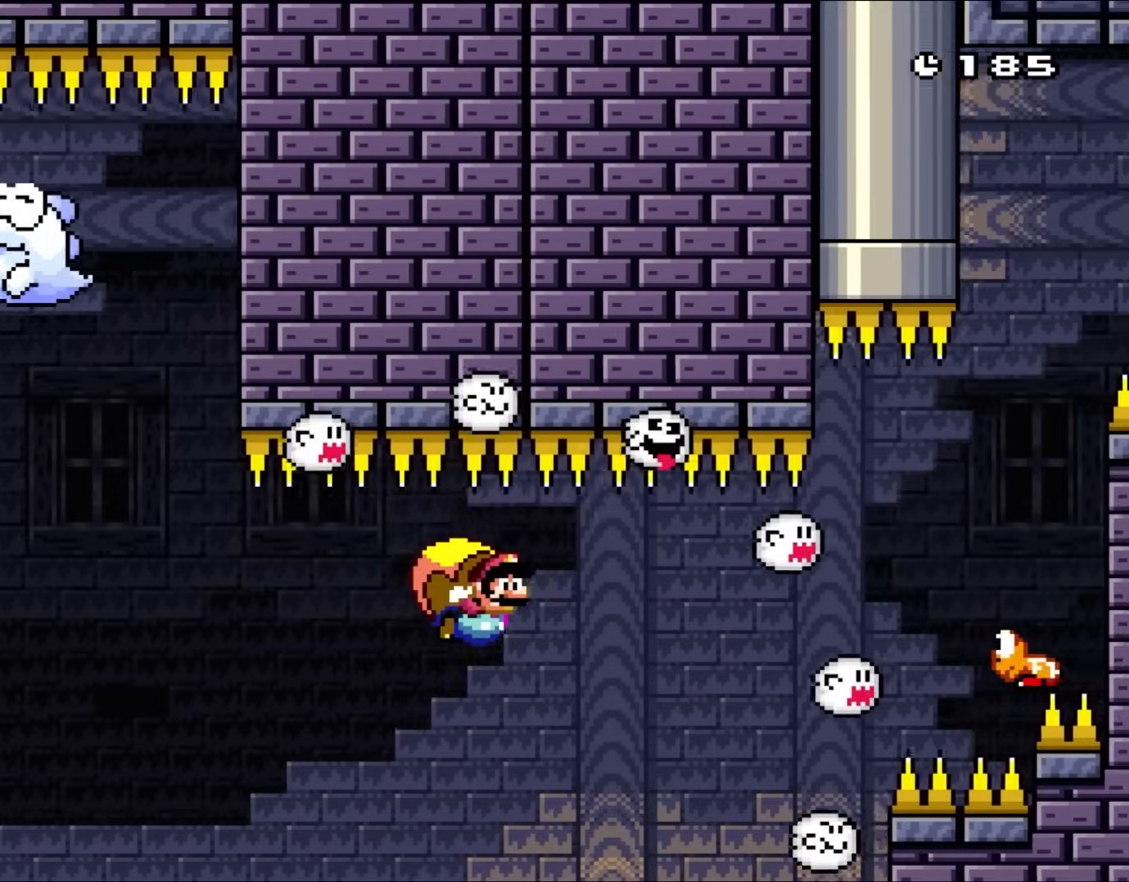
{"buttons": ["B", "Y", "DPAD_LEFT"], "events": [[67, "B", "down"], [167, "B", "up"], [233, "B", "down"], [333, "B", "up"], [433, "B", "down"], [500, "DPAD_UP", "up"]]}
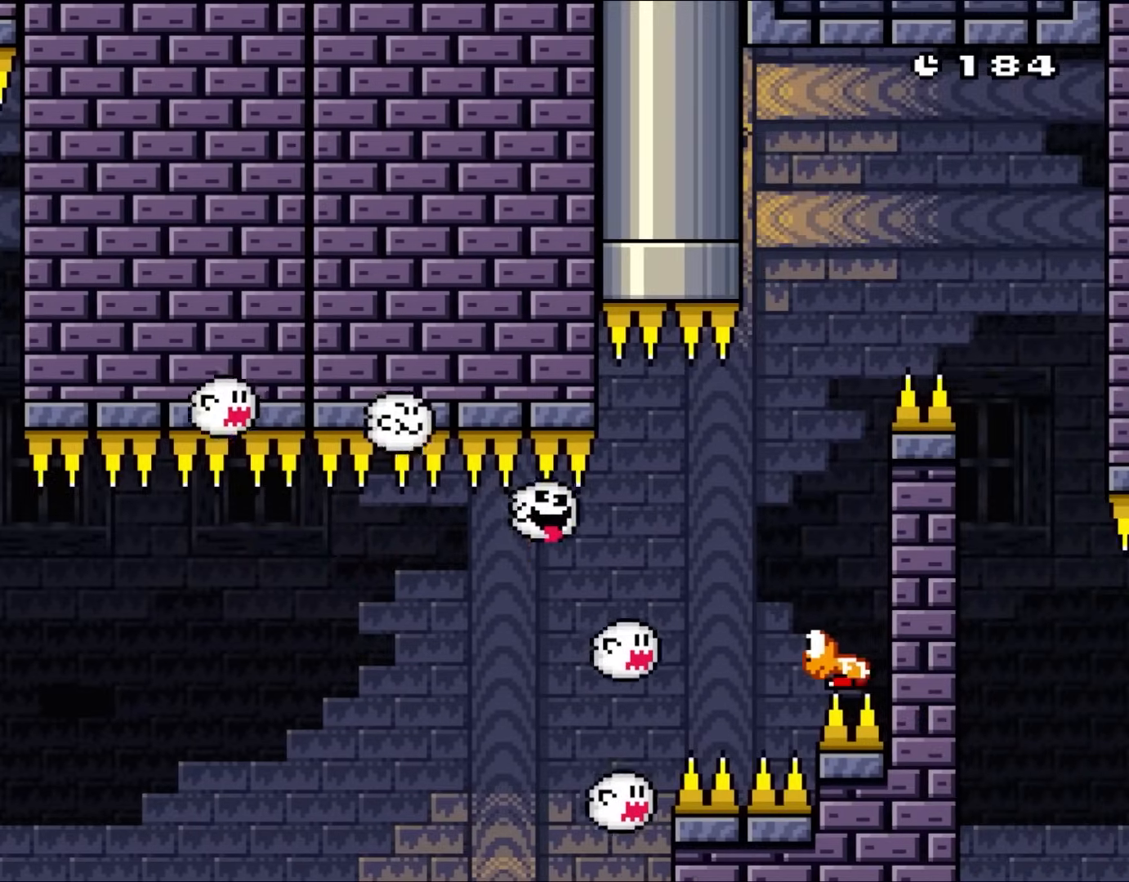
{"buttons": ["B", "Y", "DPAD_LEFT"], "events": [[33, "B", "up"], [33, "DPAD_UP", "down"], [100, "B", "down"], [200, "DPAD_UP", "up"]]}
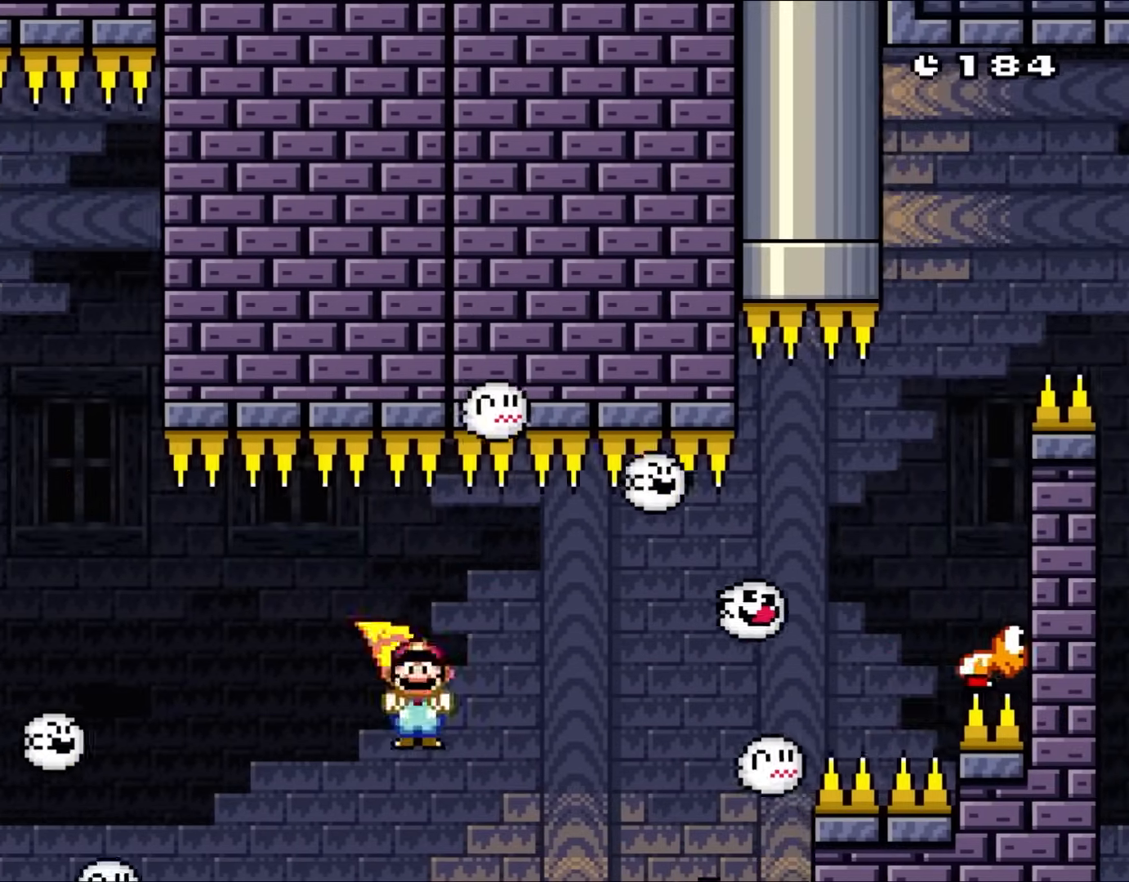
{"buttons": ["Y", "DPAD_RIGHT"], "events": [[100, "DPAD_LEFT", "up"], [167, "DPAD_RIGHT", "down"], [267, "B", "up"]]}
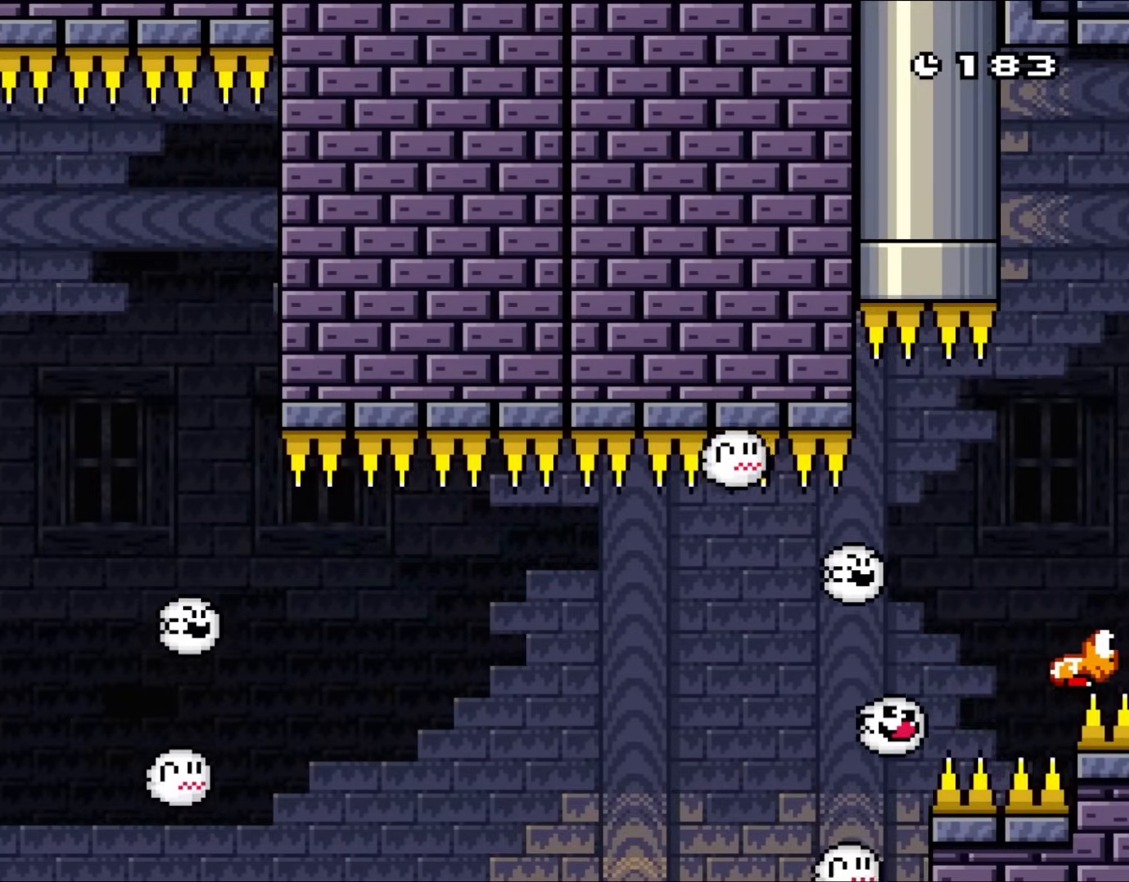
{"buttons": ["B", "Y"], "events": [[300, "B", "down"], [367, "DPAD_RIGHT", "up"], [433, "B", "up"], [500, "B", "down"]]}
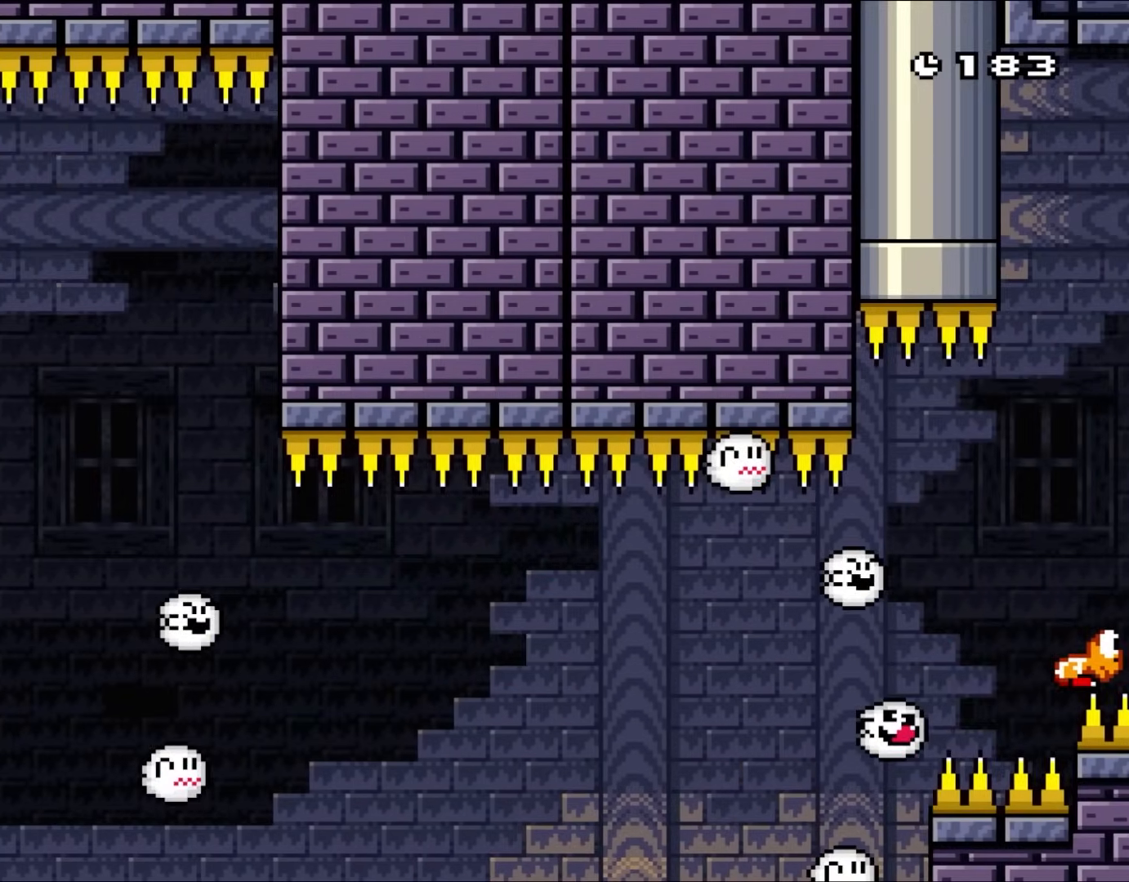
{"buttons": ["B", "Y"], "events": [[133, "B", "up"], [200, "B", "down"], [333, "B", "up"], [417, "B", "down"]]}
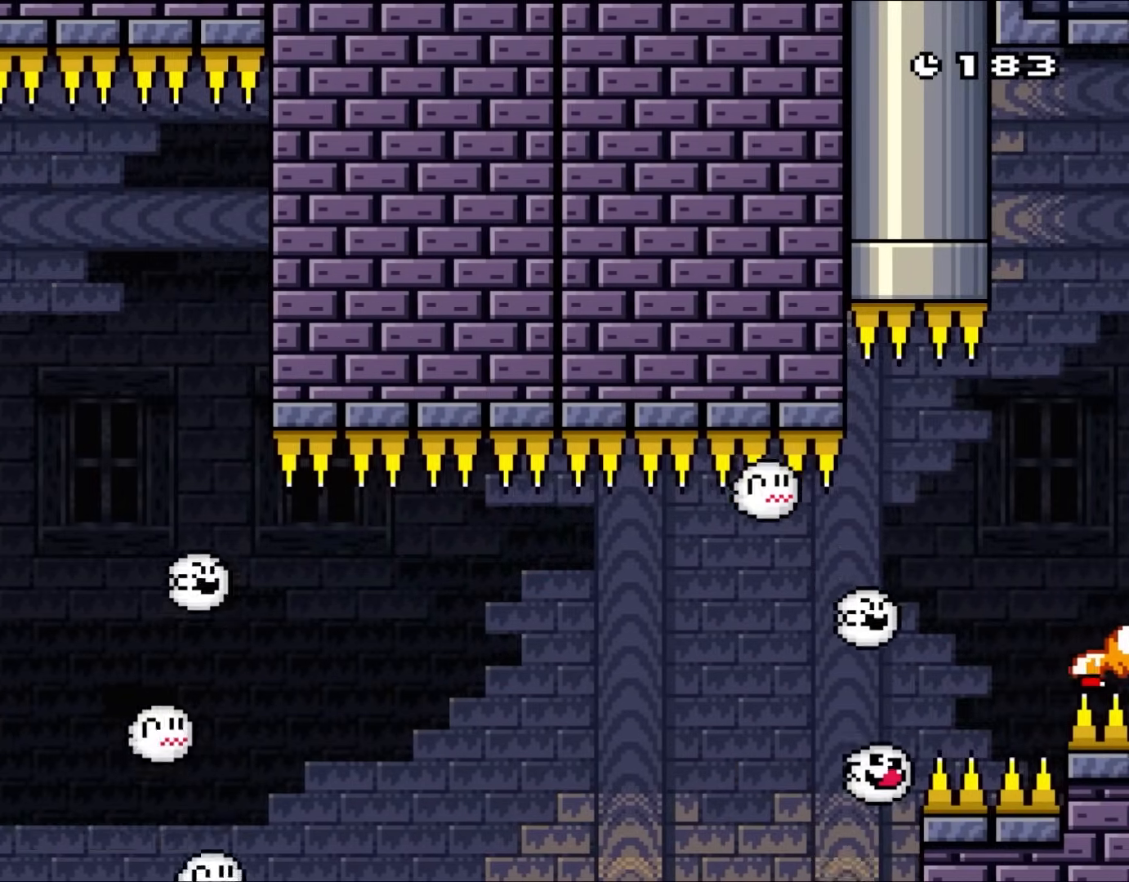
{"buttons": ["B", "Y"], "events": [[33, "B", "up"], [100, "B", "down"]]}
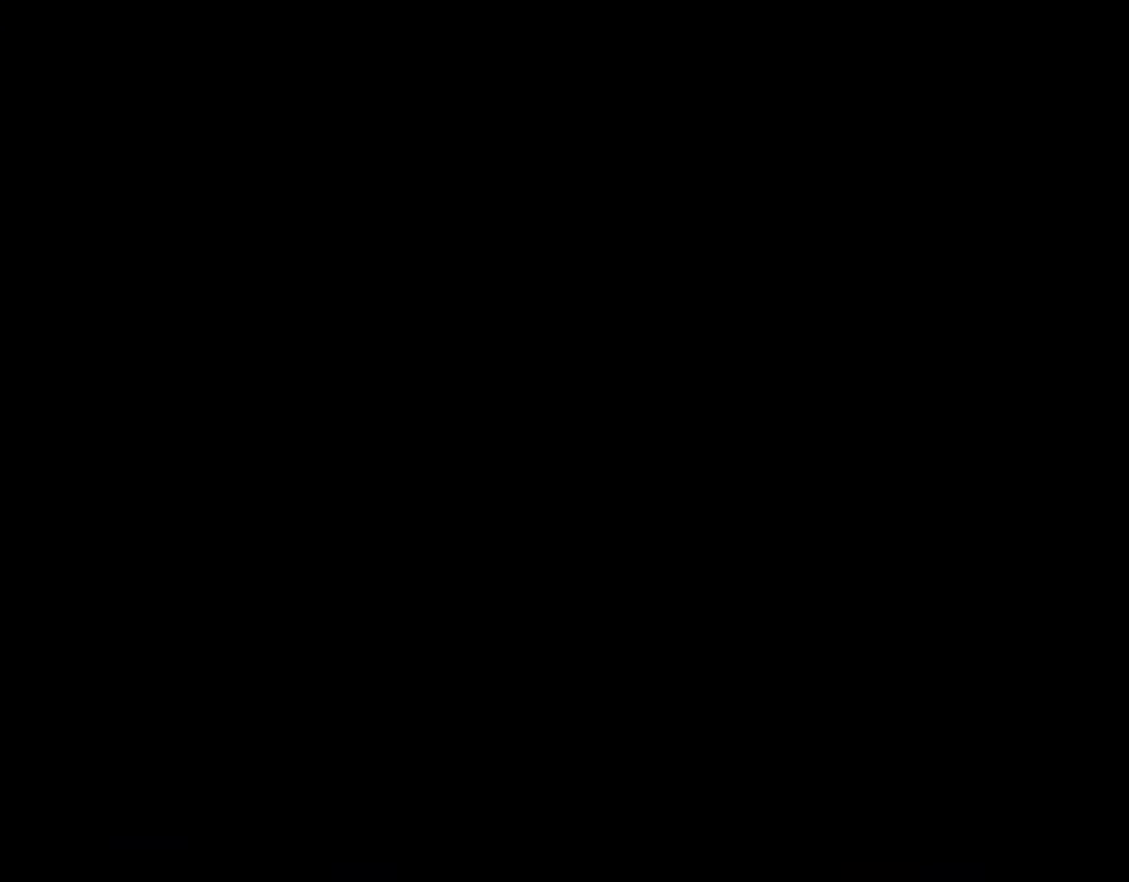
{"buttons": ["Y", "DPAD_RIGHT"], "events": [[467, "B", "up"], [467, "DPAD_RIGHT", "down"], [467, "DPAD_UP", "down"], [500, "DPAD_UP", "up"]]}
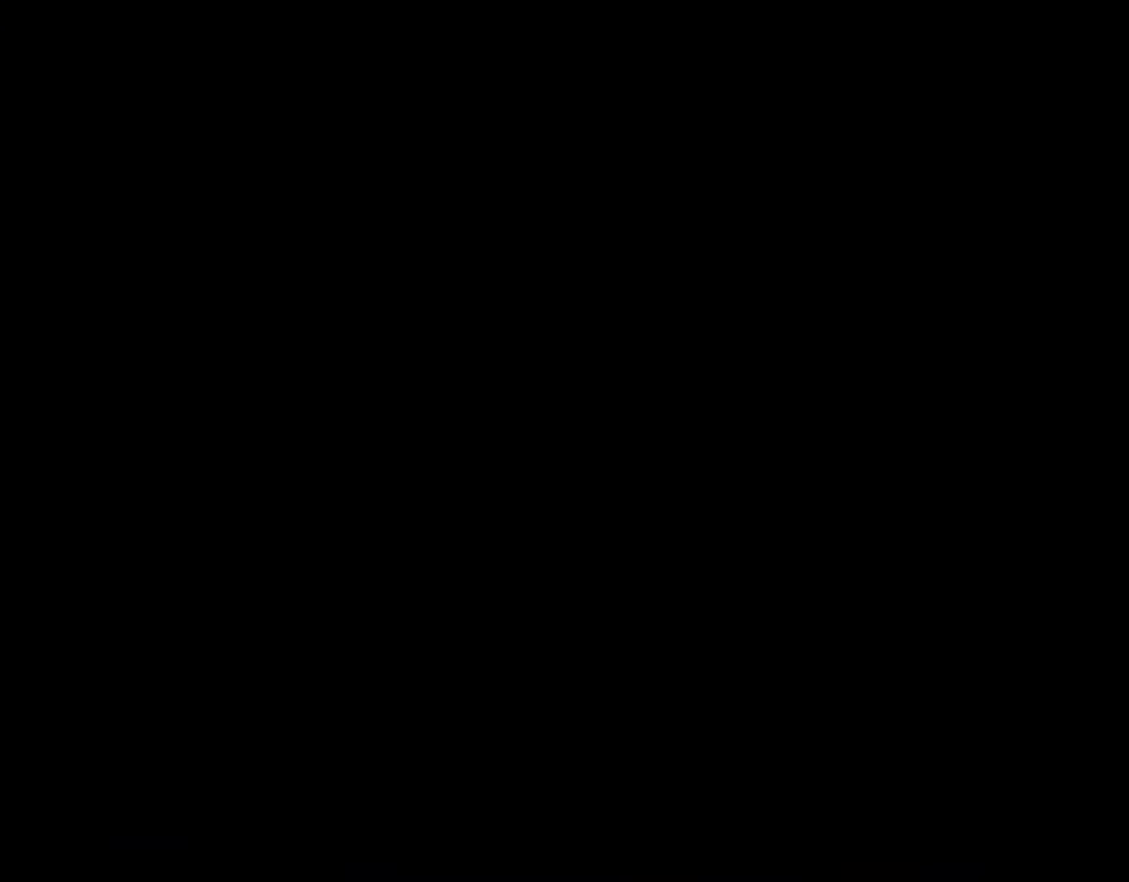
{"buttons": ["Y", "DPAD_RIGHT"], "events": []}
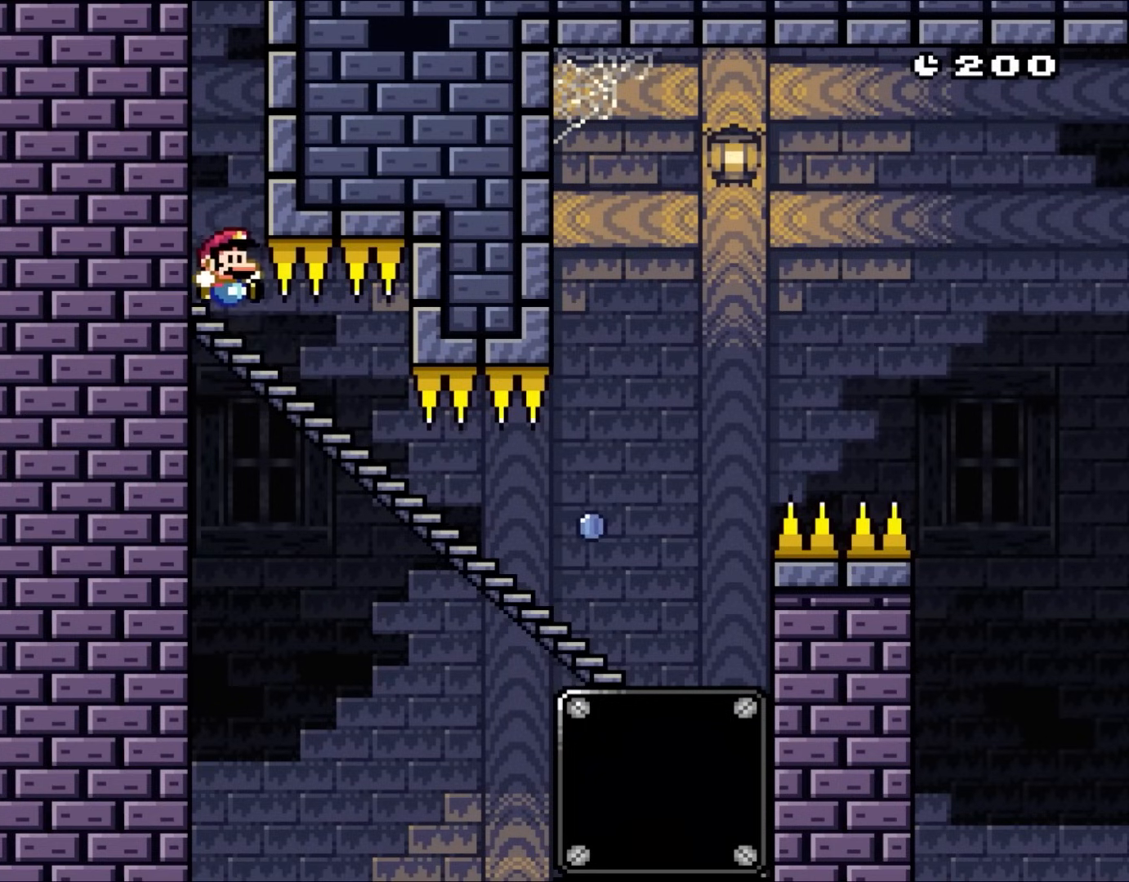
{"buttons": ["X", "DPAD_DOWN"], "events": [[133, "DPAD_RIGHT", "up"], [333, "DPAD_RIGHT", "down"], [367, "DPAD_DOWN", "down"], [433, "DPAD_RIGHT", "up"], [500, "X", "down"], [500, "Y", "up"]]}
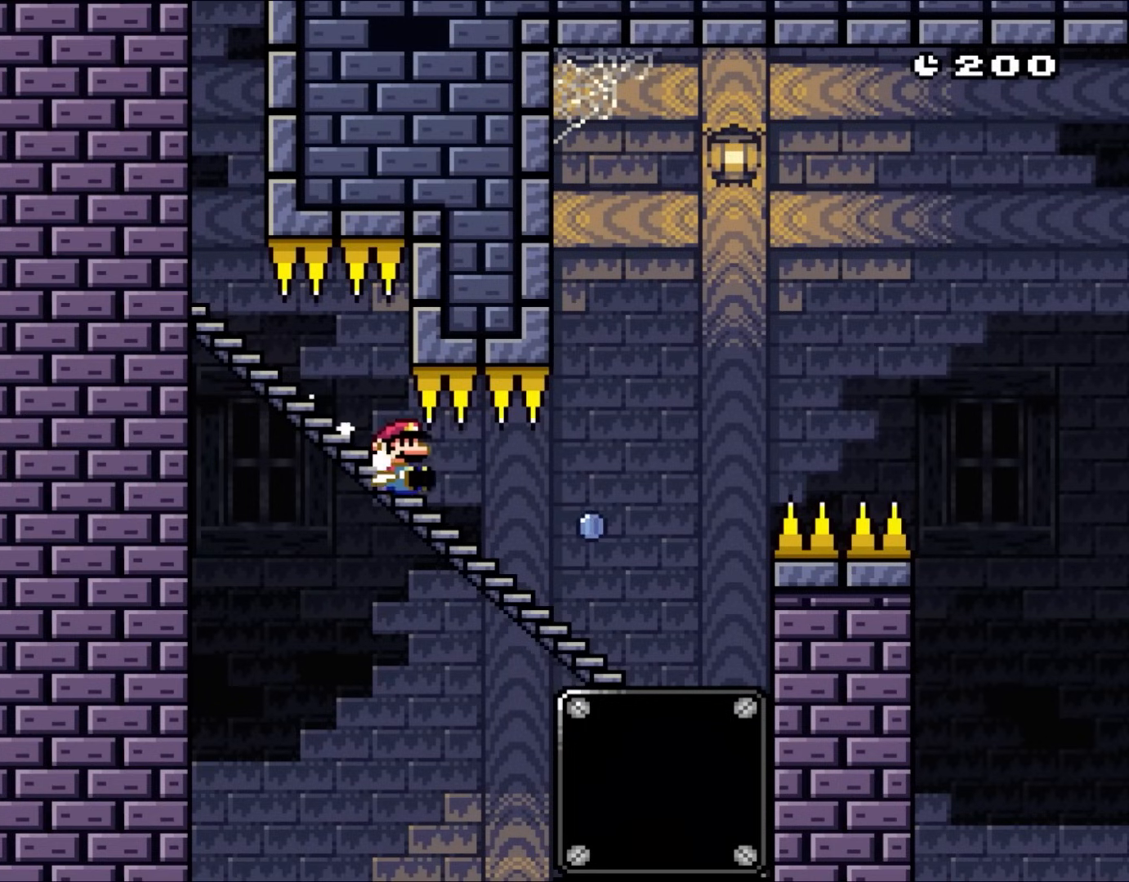
{"buttons": ["A", "X"], "events": [[300, "A", "down"], [333, "DPAD_DOWN", "up"]]}
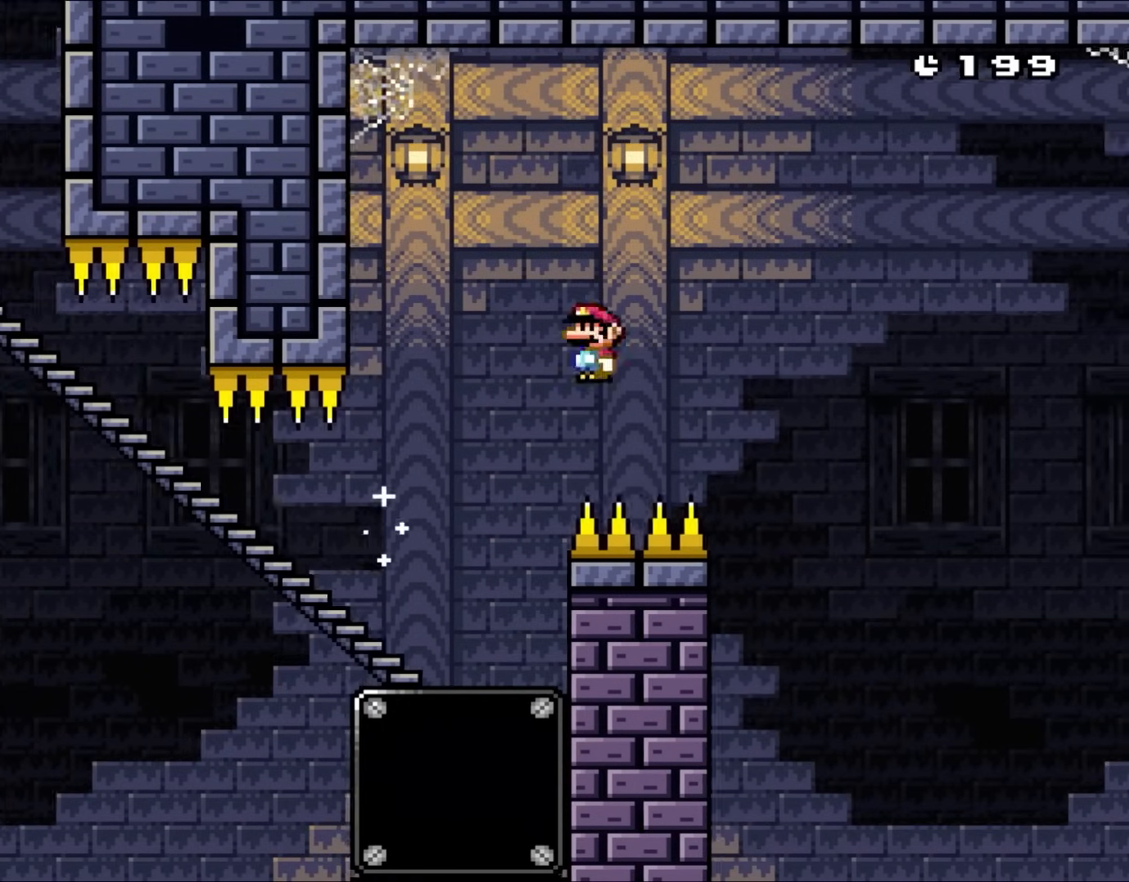
{"buttons": ["A", "X"], "events": []}
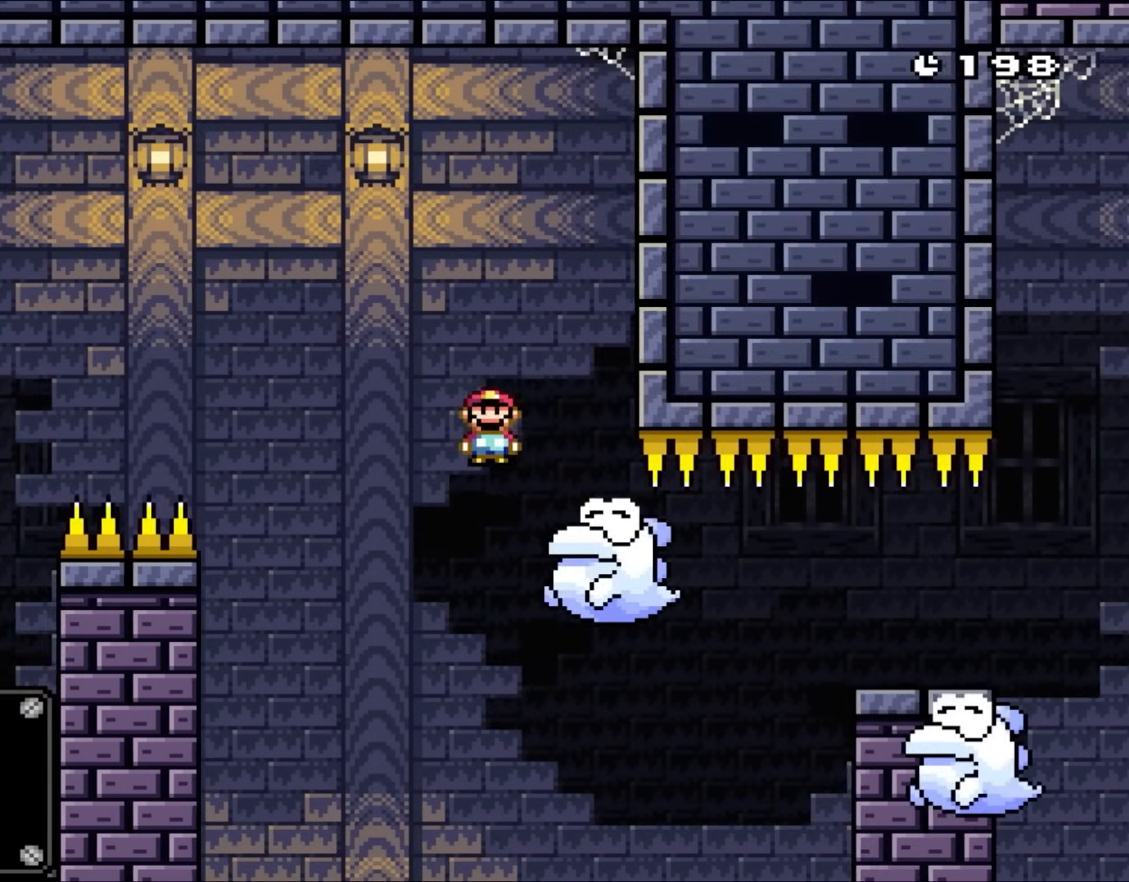
{"buttons": ["X", "DPAD_LEFT"]}
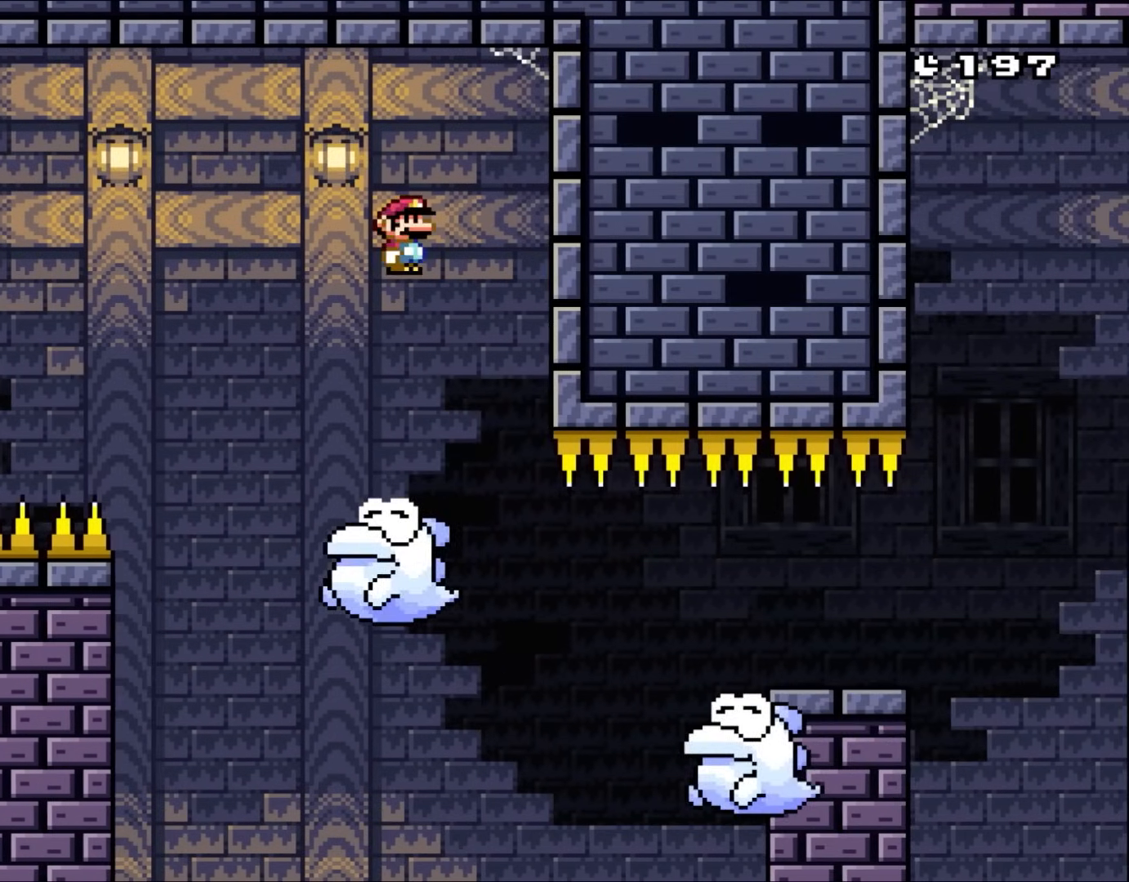
{"buttons": ["A", "X", "DPAD_RIGHT"], "events": [[167, "DPAD_LEFT", "up"], [233, "DPAD_RIGHT", "down"], [500, "A", "down"]]}
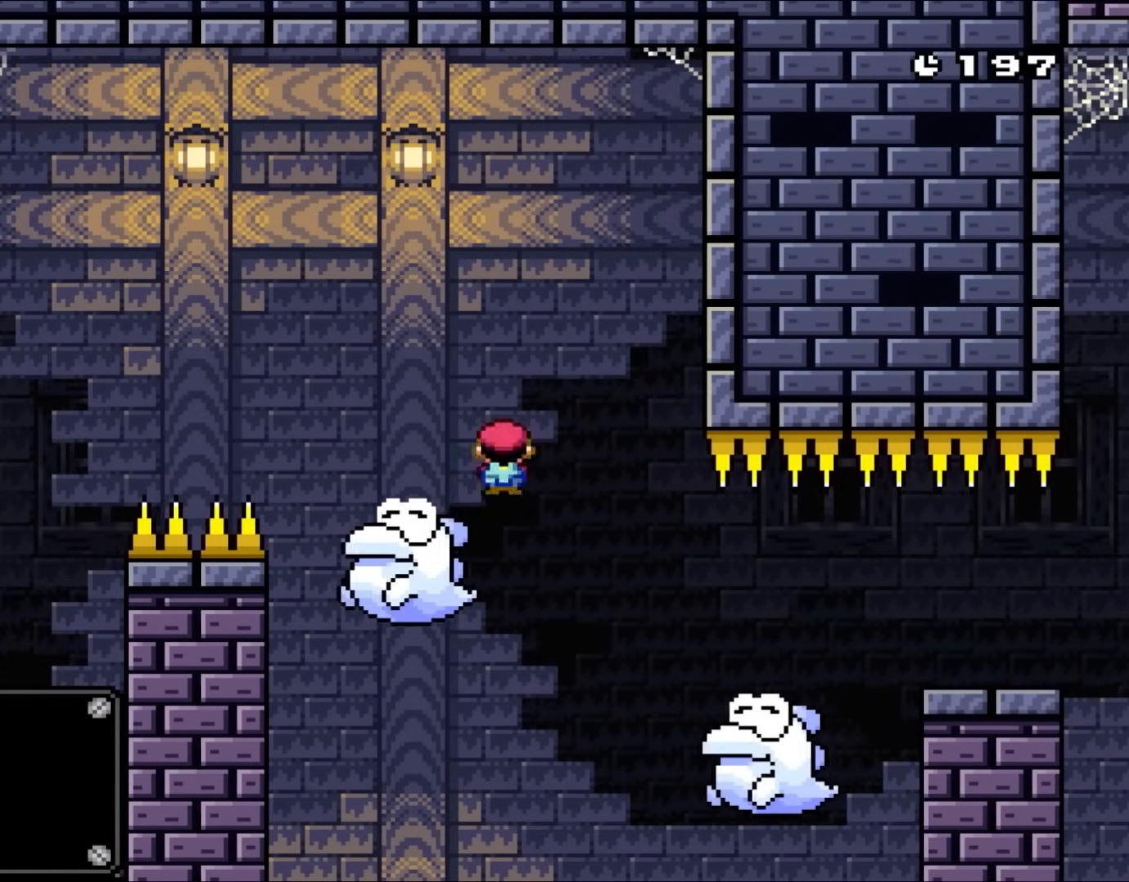
{"buttons": ["X", "DPAD_RIGHT"], "events": [[233, "A", "up"], [383, "DPAD_RIGHT", "up"], [400, "DPAD_RIGHT", "down"]]}
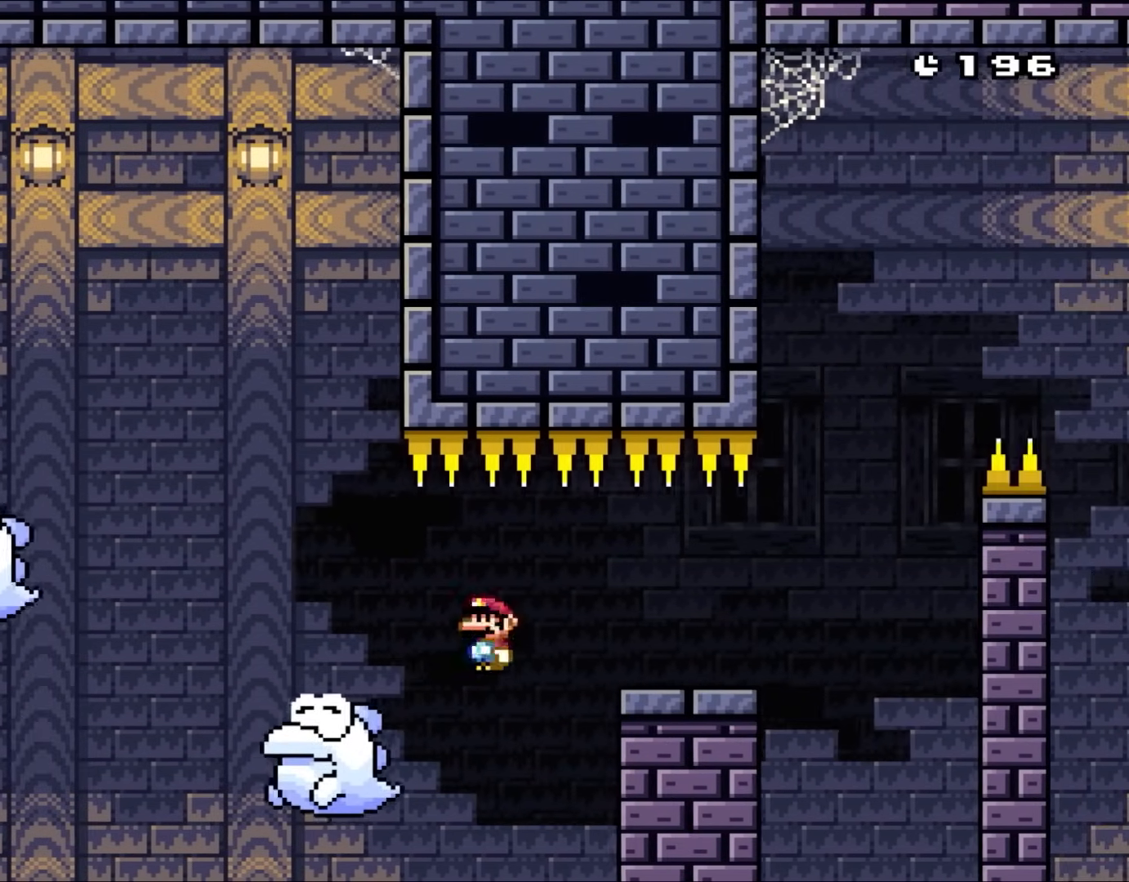
{"buttons": ["B", "Y", "DPAD_RIGHT"], "events": [[33, "A", "down"], [267, "A", "up"], [400, "X", "up"], [400, "Y", "down"], [500, "B", "down"]]}
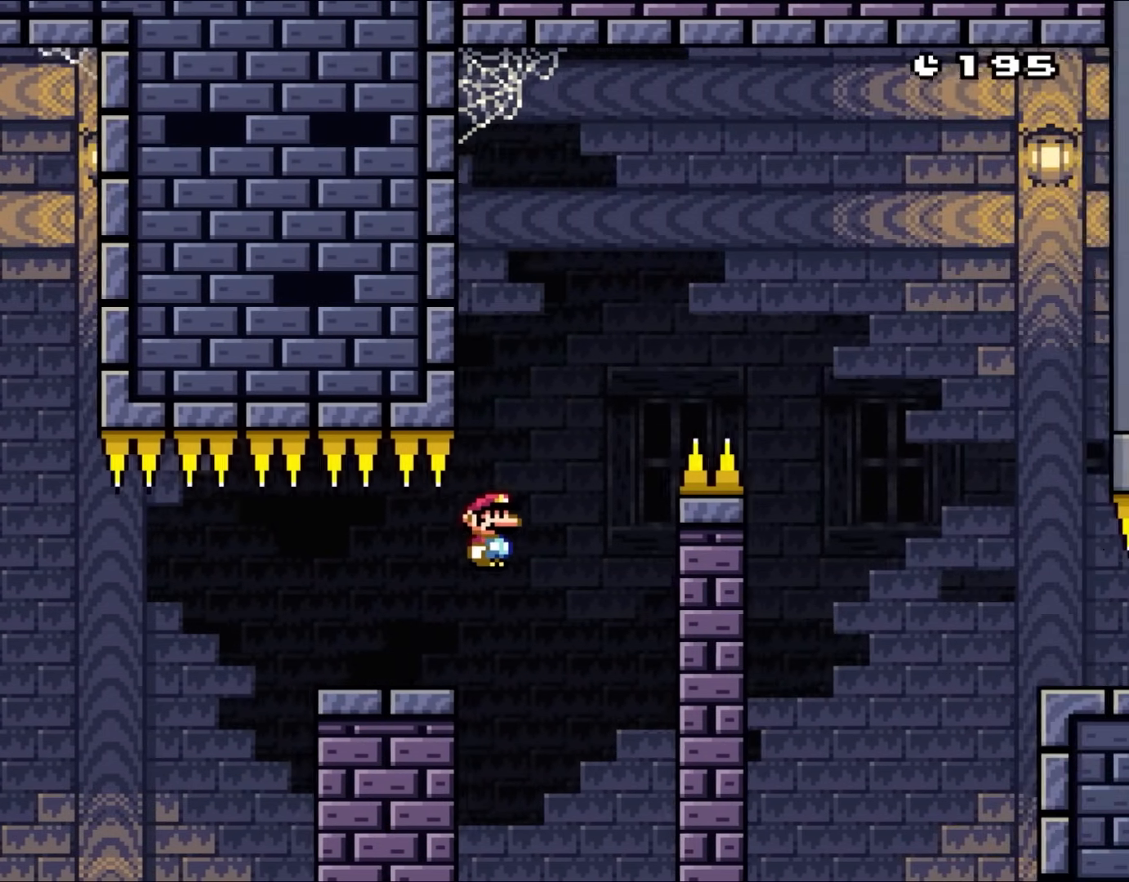
{"buttons": ["B", "Y", "DPAD_RIGHT"], "events": []}
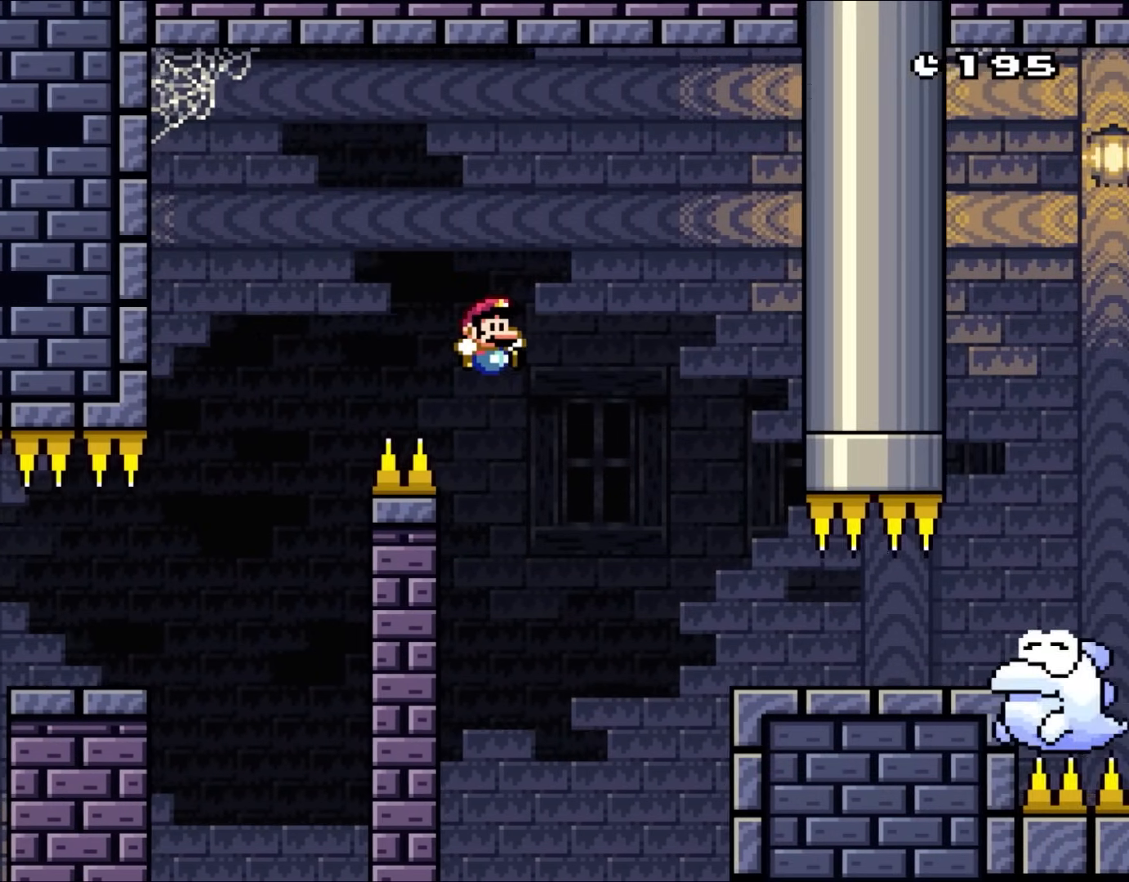
{"buttons": ["X", "DPAD_LEFT"], "events": [[417, "B", "up"], [450, "DPAD_UP", "down"], [483, "DPAD_LEFT", "down"], [483, "DPAD_RIGHT", "up"], [483, "DPAD_UP", "up"], [483, "X", "down"], [483, "Y", "up"]]}
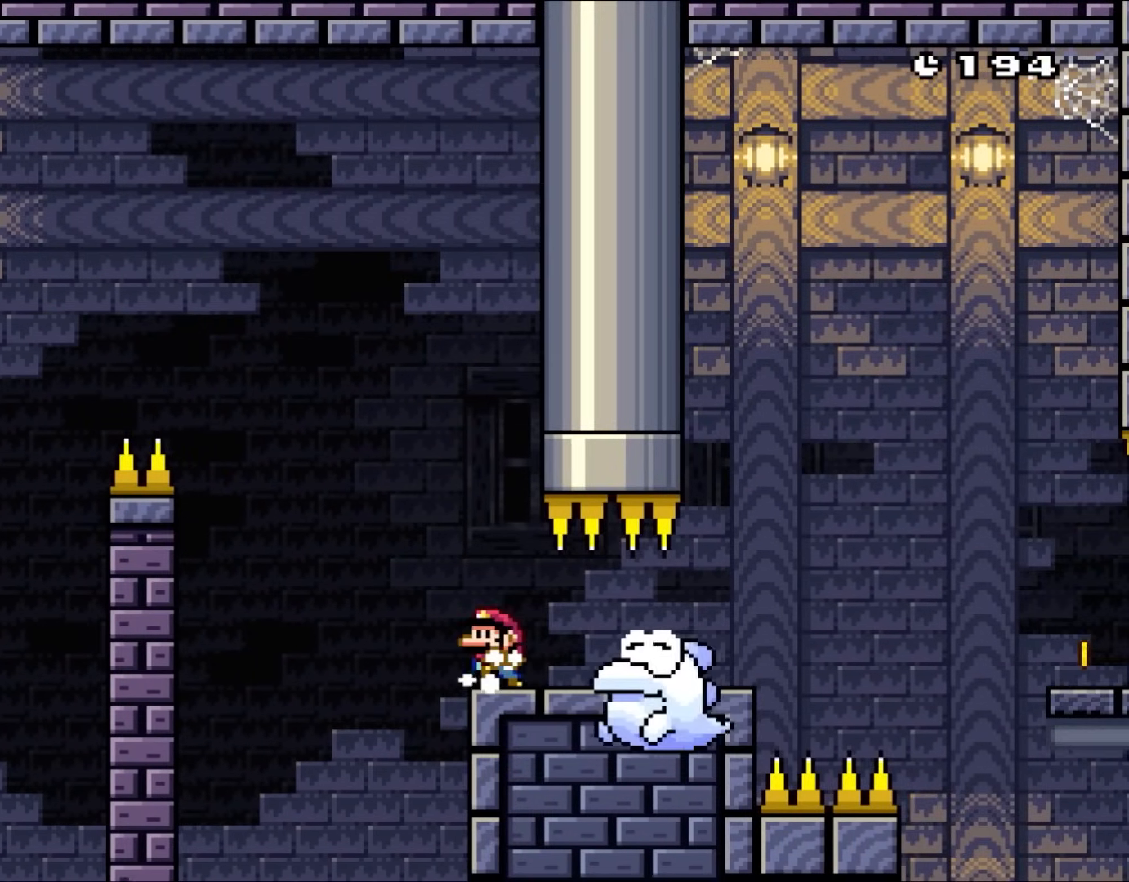
{"buttons": ["X", "DPAD_RIGHT"], "events": [[133, "DPAD_LEFT", "up"], [233, "A", "down"], [267, "DPAD_LEFT", "down"], [367, "DPAD_LEFT", "up"], [433, "A", "up"], [500, "DPAD_RIGHT", "down"]]}
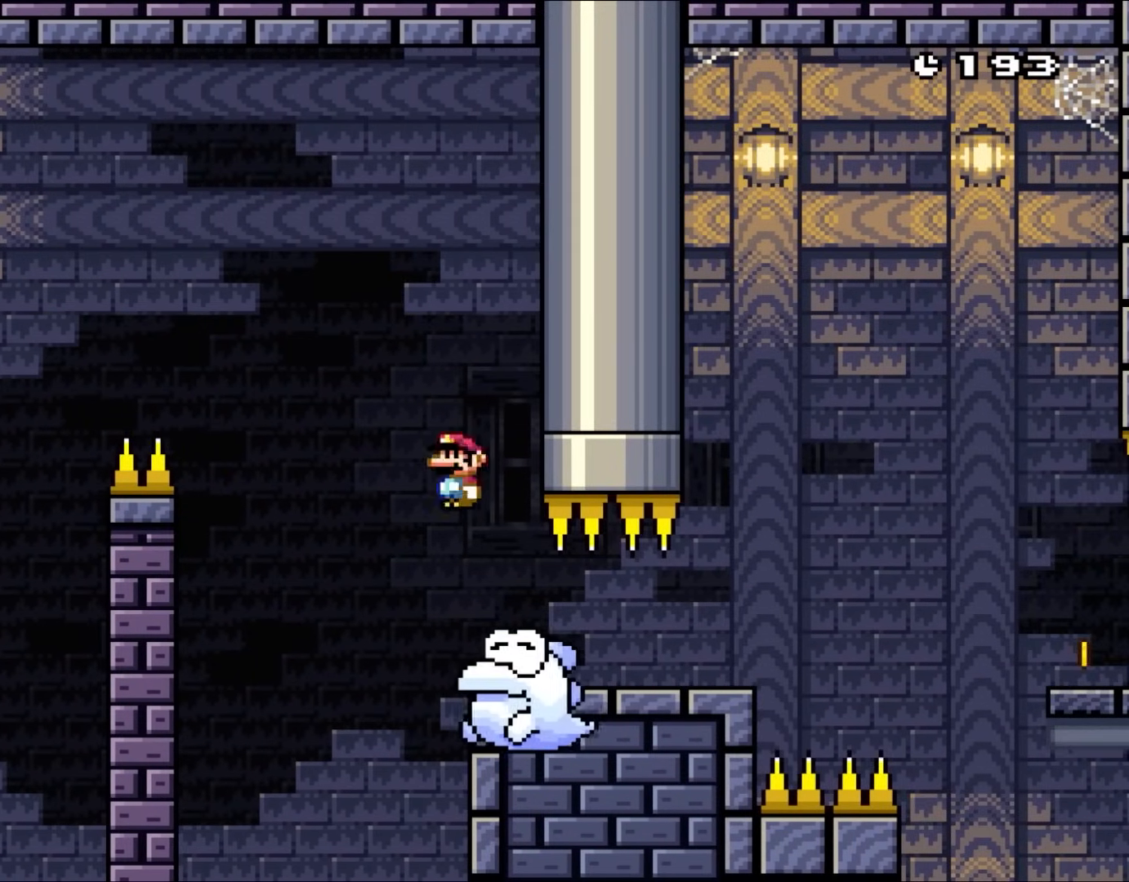
{"buttons": ["X"], "events": [[100, "DPAD_UP", "down"], [133, "DPAD_RIGHT", "up"], [167, "DPAD_LEFT", "down"], [167, "DPAD_UP", "up"], [200, "A", "down"], [300, "DPAD_LEFT", "up"], [400, "A", "up"]]}
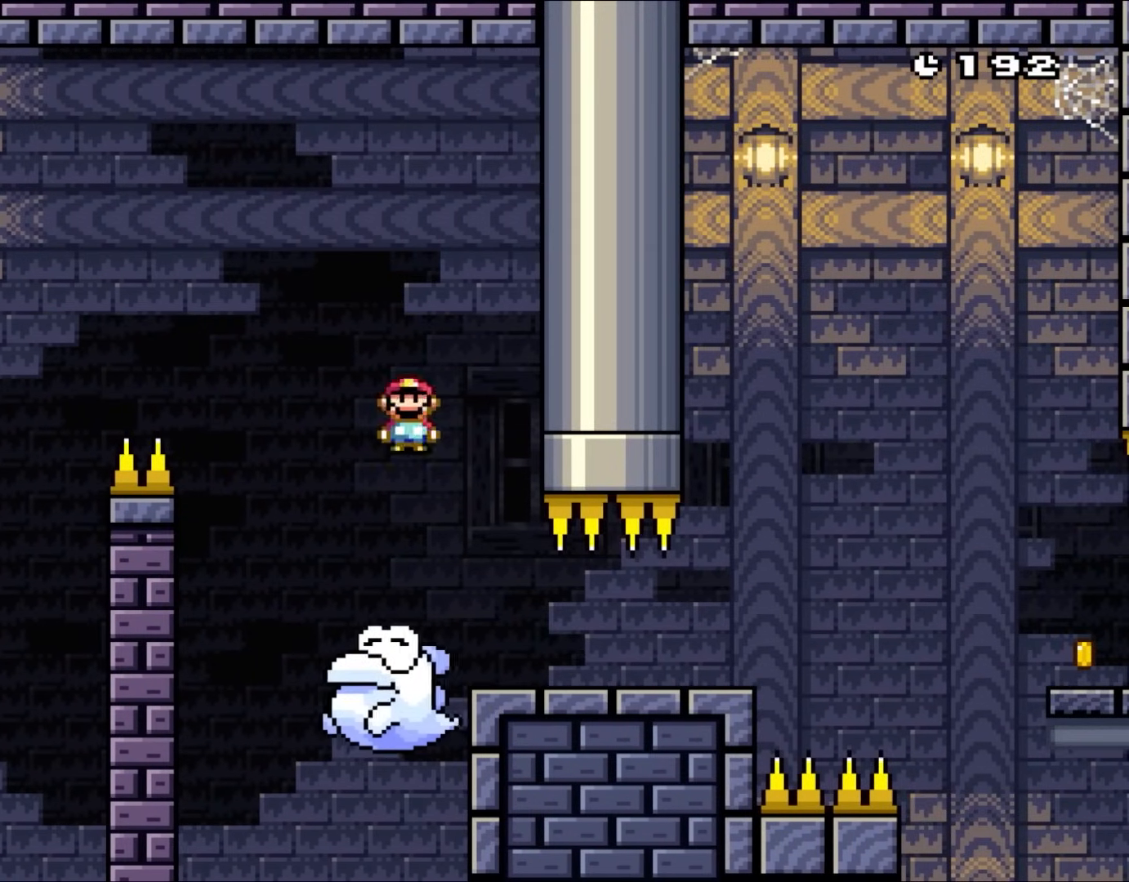
{"buttons": ["Y", "DPAD_RIGHT"], "events": [[67, "DPAD_RIGHT", "down"], [300, "X", "up"], [333, "Y", "down"]]}
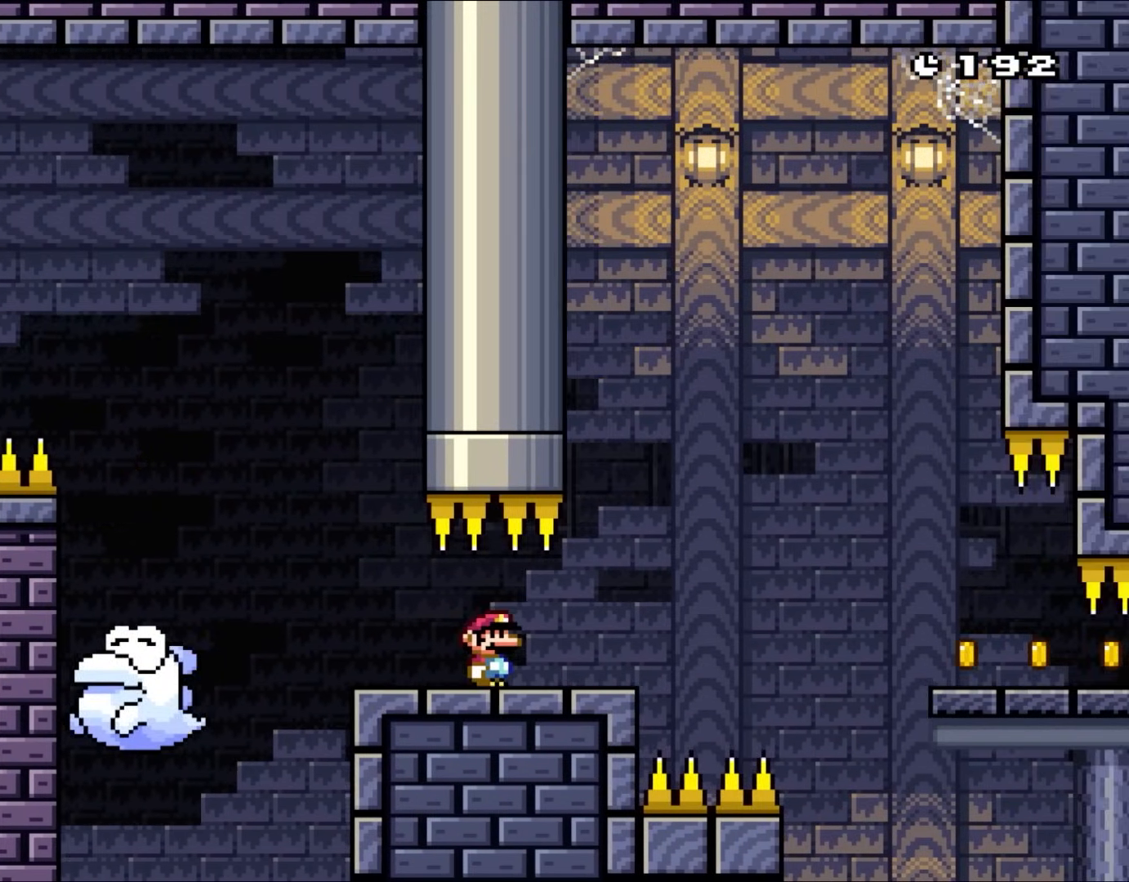
{"buttons": ["Y", "DPAD_RIGHT"], "events": [[200, "B", "down"], [300, "B", "up"]]}
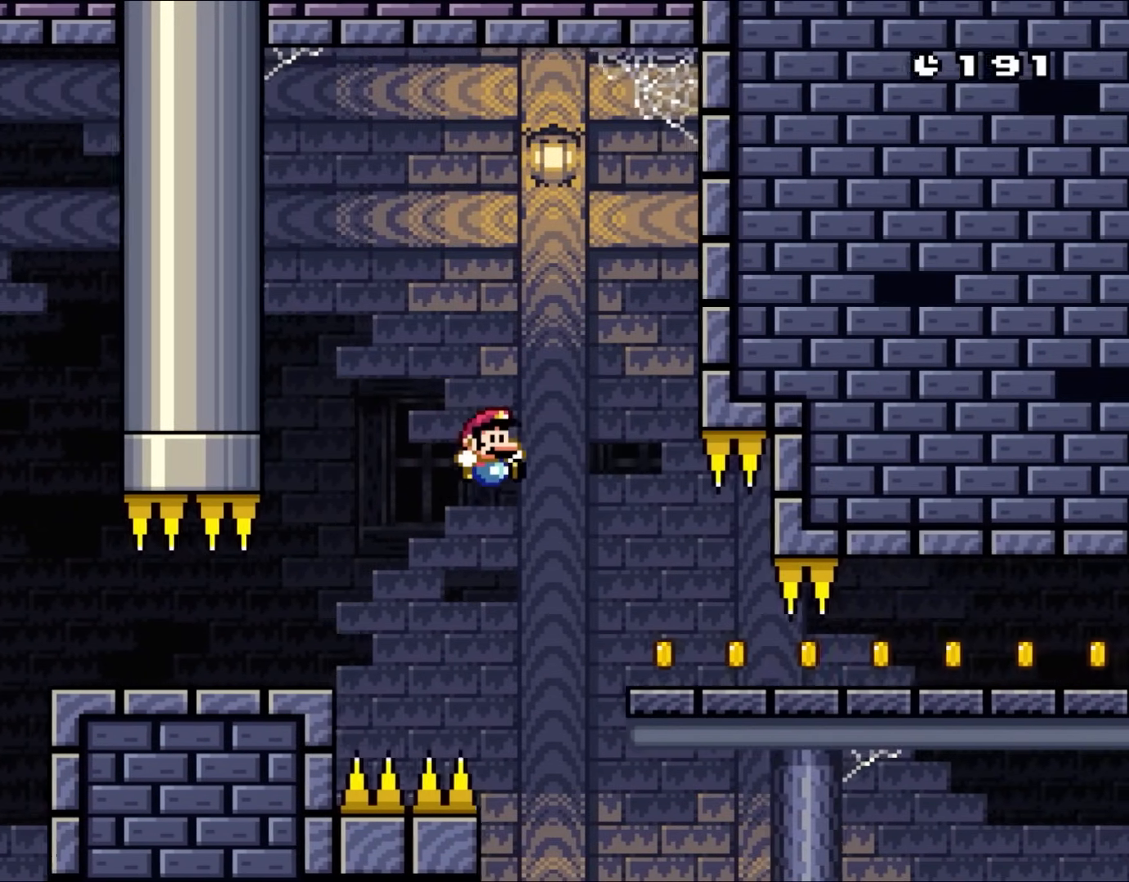
{"buttons": ["Y", "DPAD_RIGHT"], "events": [[100, "B", "down"], [300, "B", "up"]]}